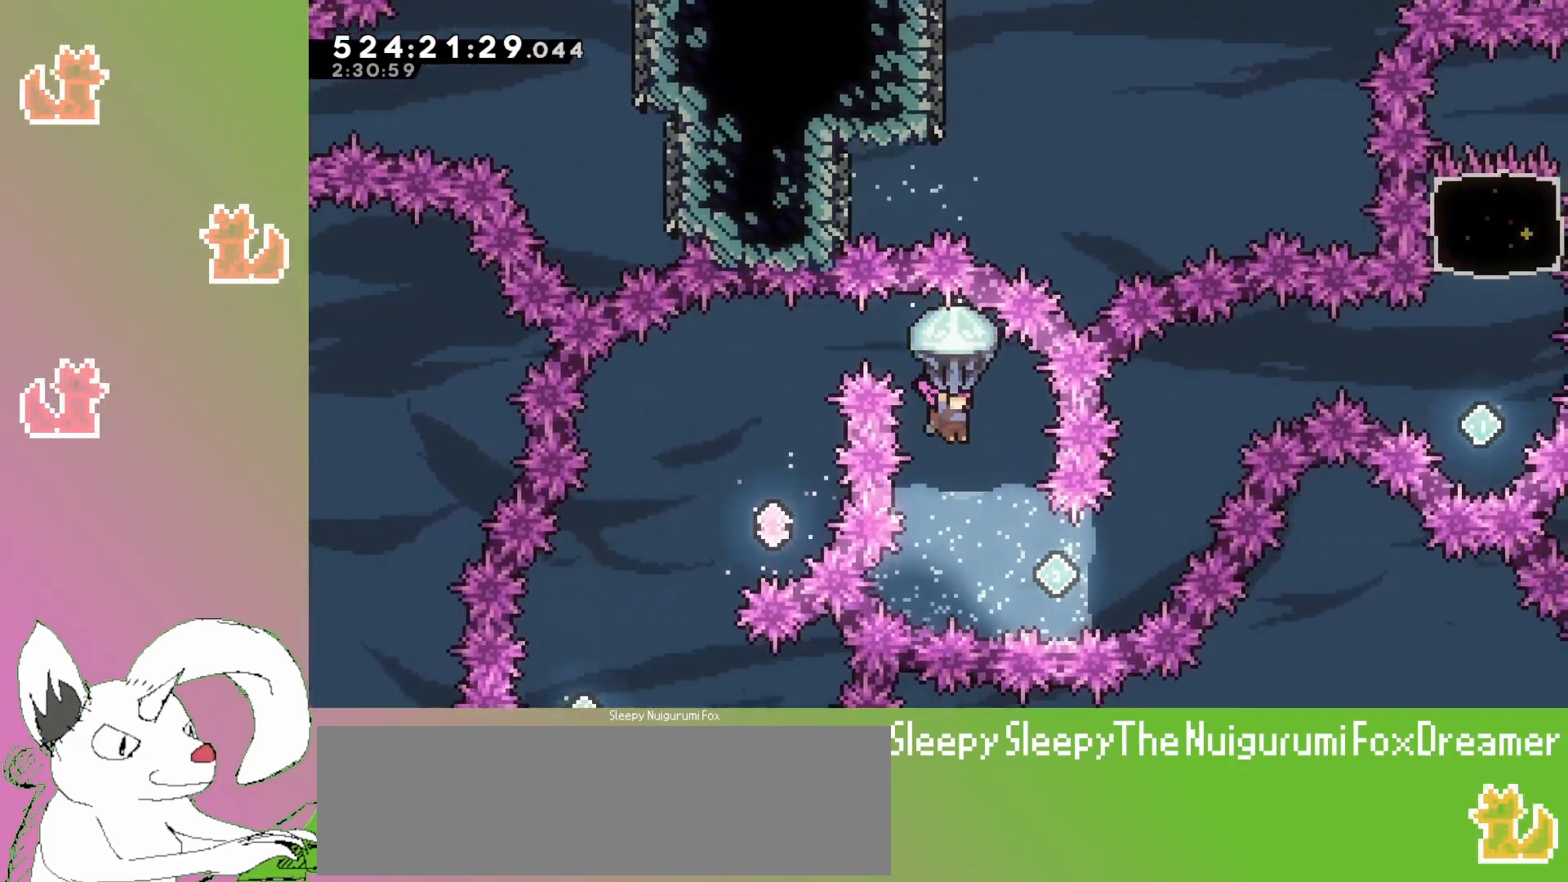
Gameplay with keyboard; each line is a JSON object with the keys held at the frame after it. "events" lists presses ("down") and releases ("up") of "dash", "demo", "down", "grab", "grab2", "jump", "jump2", "jump3", "jump4", "left", "pause", "restart", "retry", "right" and "up" between this image and that frame as [ms after this image, input, new state], when the widget could be followed in between. No other keys are recorded. Mouse input is not recorded. Key names are as the overlay labels them; some are game actions (e.g. jump) rather than physical keys.
{"keys": ["dash", "right"], "events": [[100, "grab", "up"], [350, "right", "down"], [400, "dash", "down"]]}
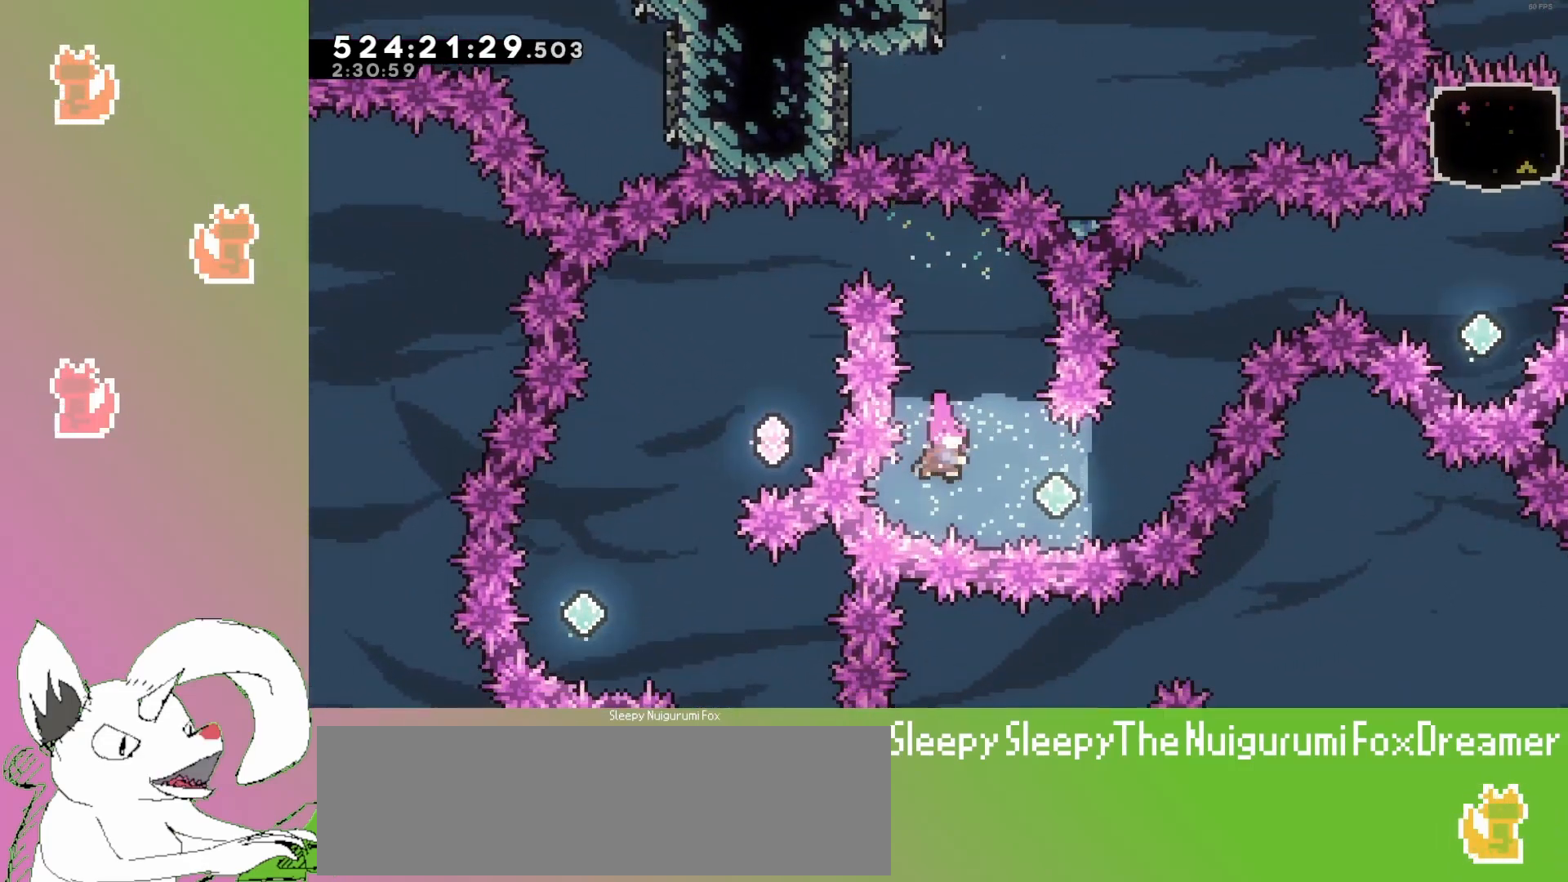
{"keys": ["grab", "right", "up"], "events": [[33, "up", "down"], [67, "dash", "up"], [133, "grab", "down"], [167, "dash", "down"], [350, "dash", "up"]]}
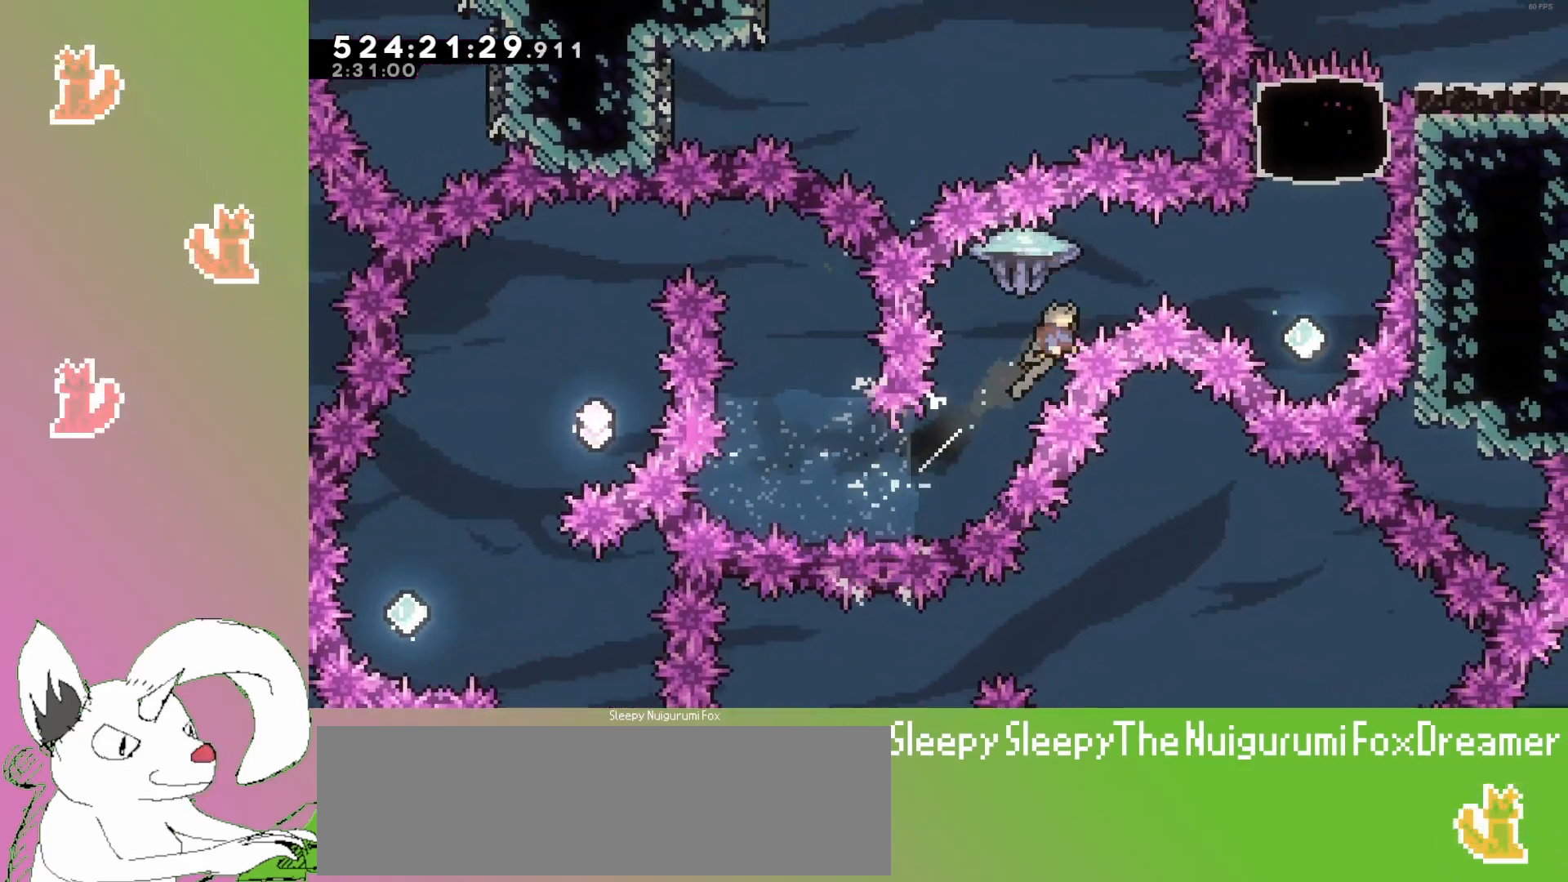
{"keys": ["grab", "right"], "events": [[400, "right", "up"], [400, "up", "up"], [500, "right", "down"]]}
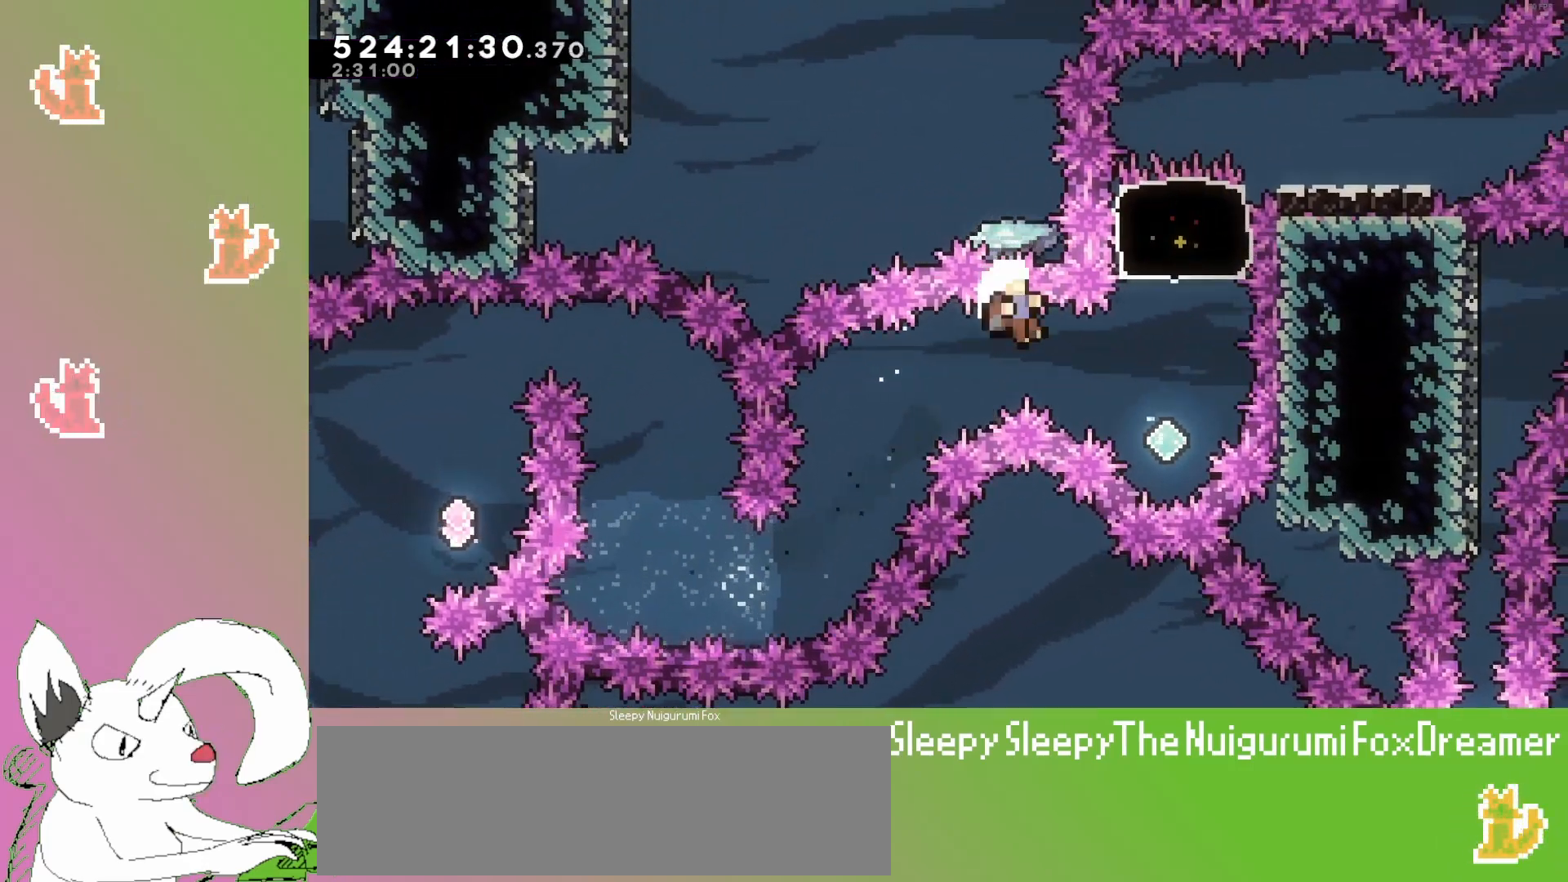
{"keys": [], "events": [[250, "right", "up"], [300, "jump3", "down"], [367, "grab", "up"], [400, "jump3", "up"]]}
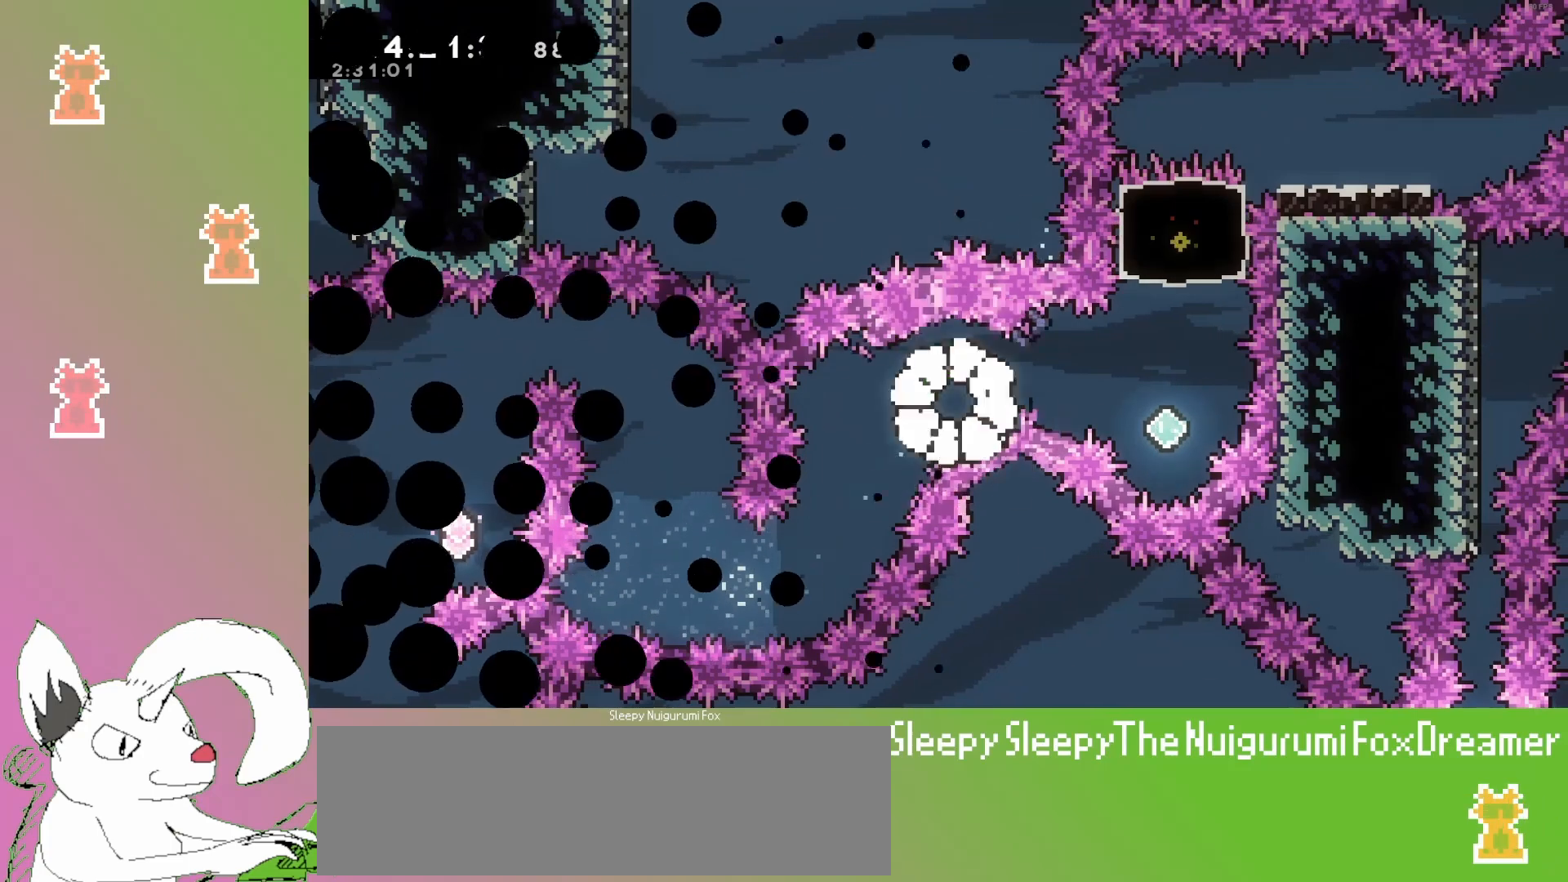
{"keys": [], "events": []}
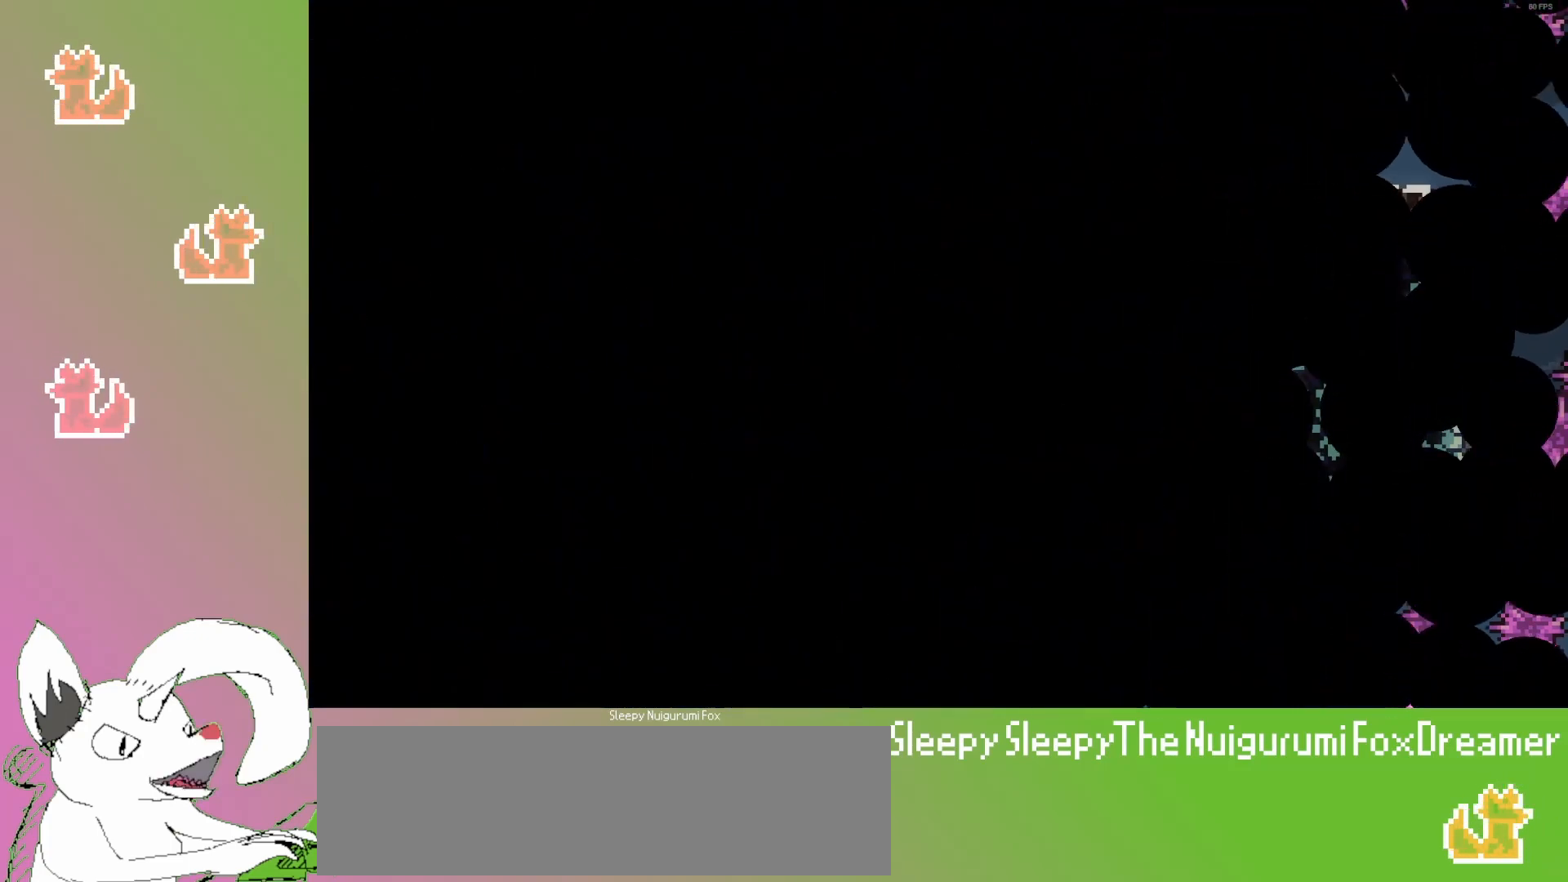
{"keys": [], "events": []}
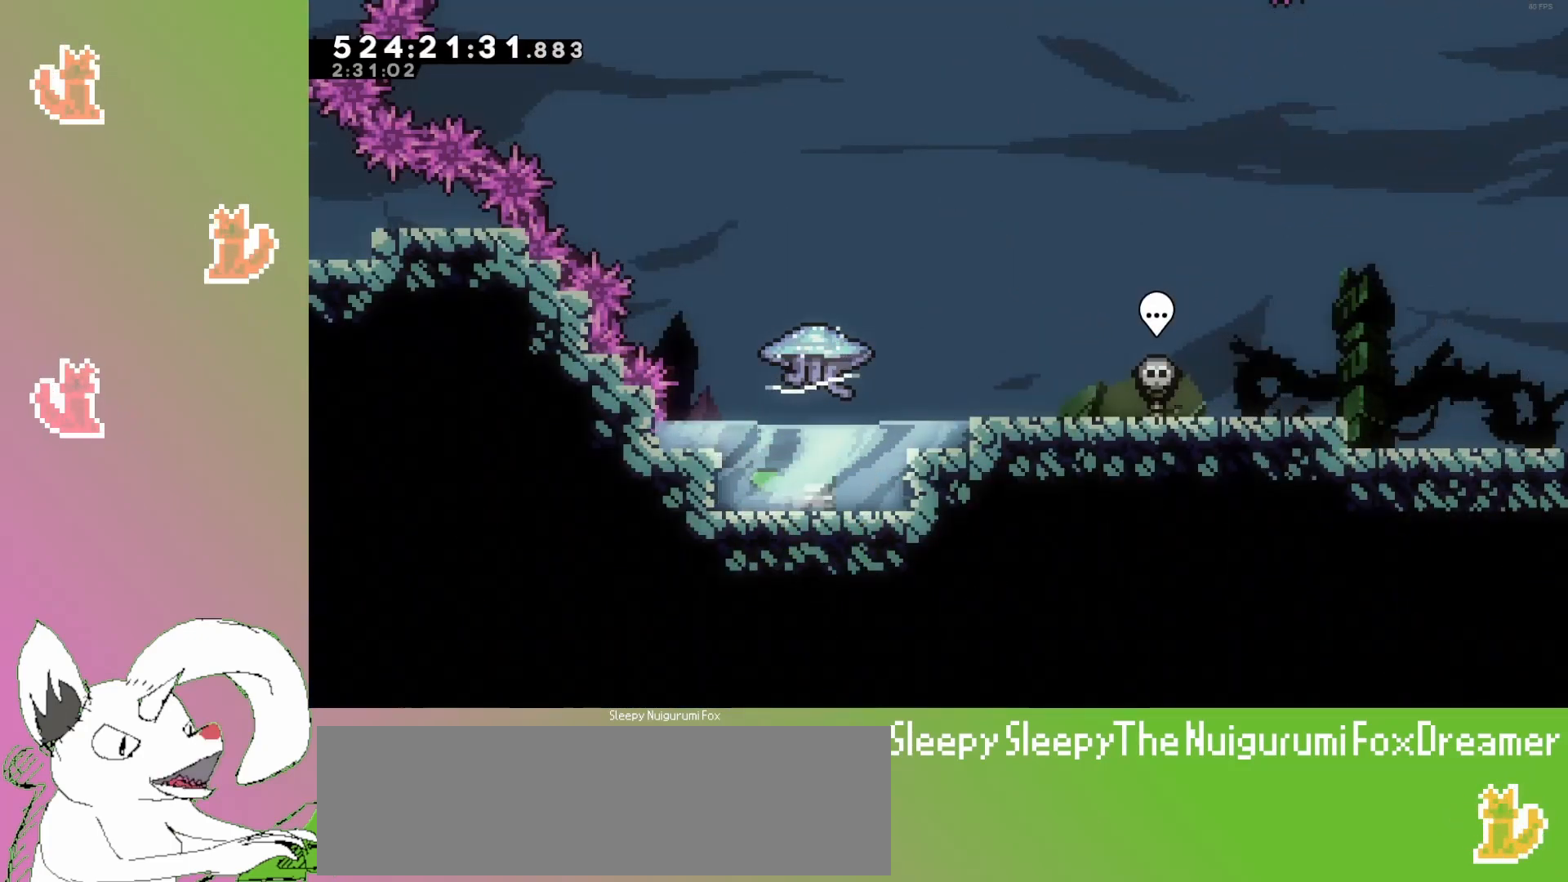
{"keys": [], "events": []}
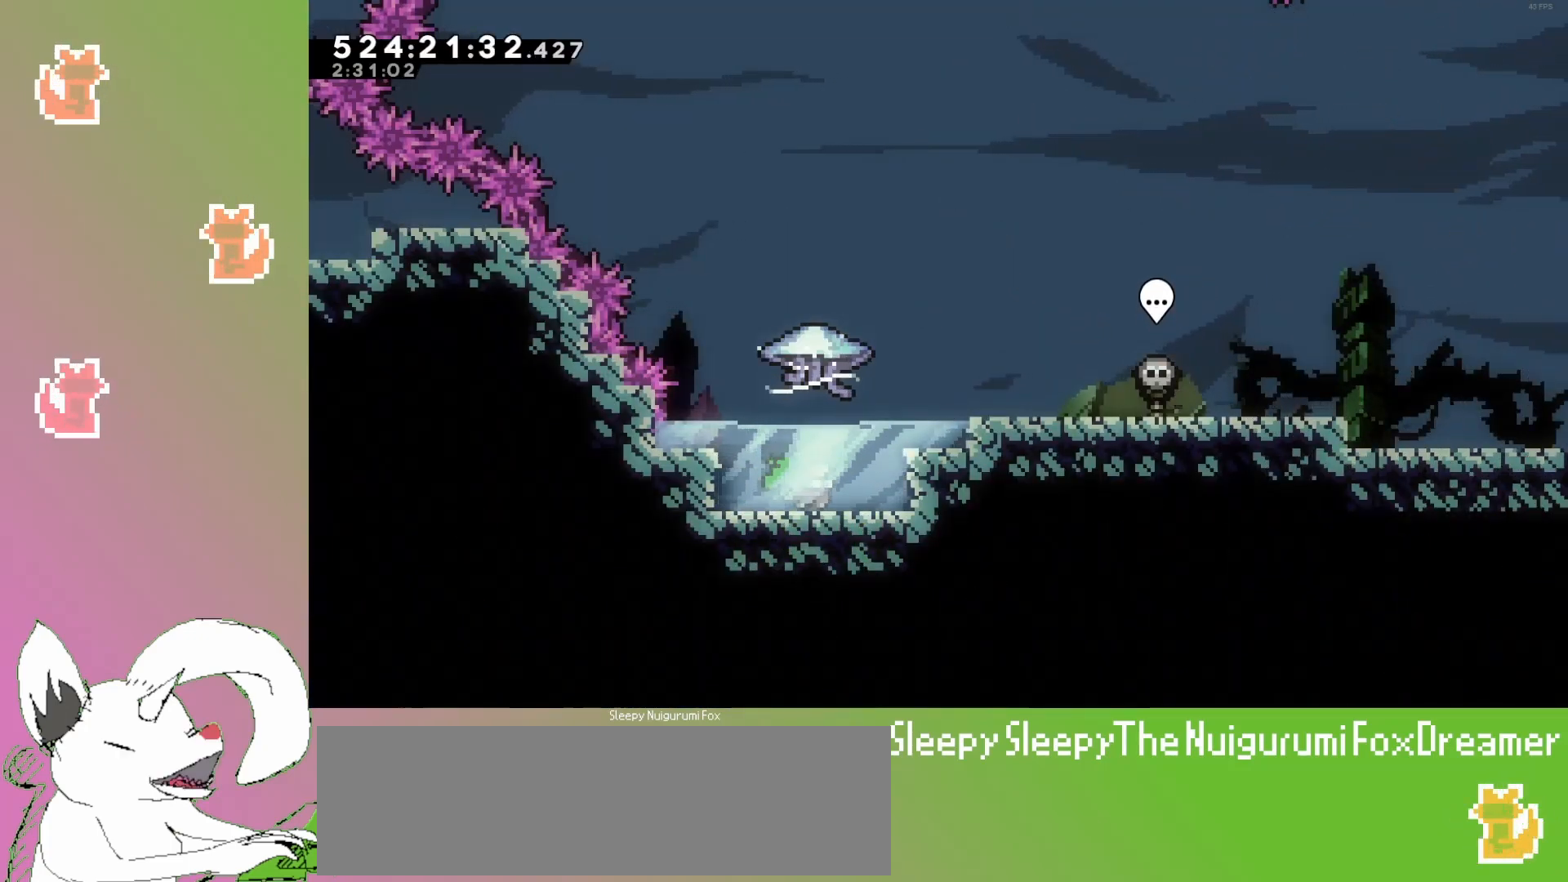
{"keys": [], "events": []}
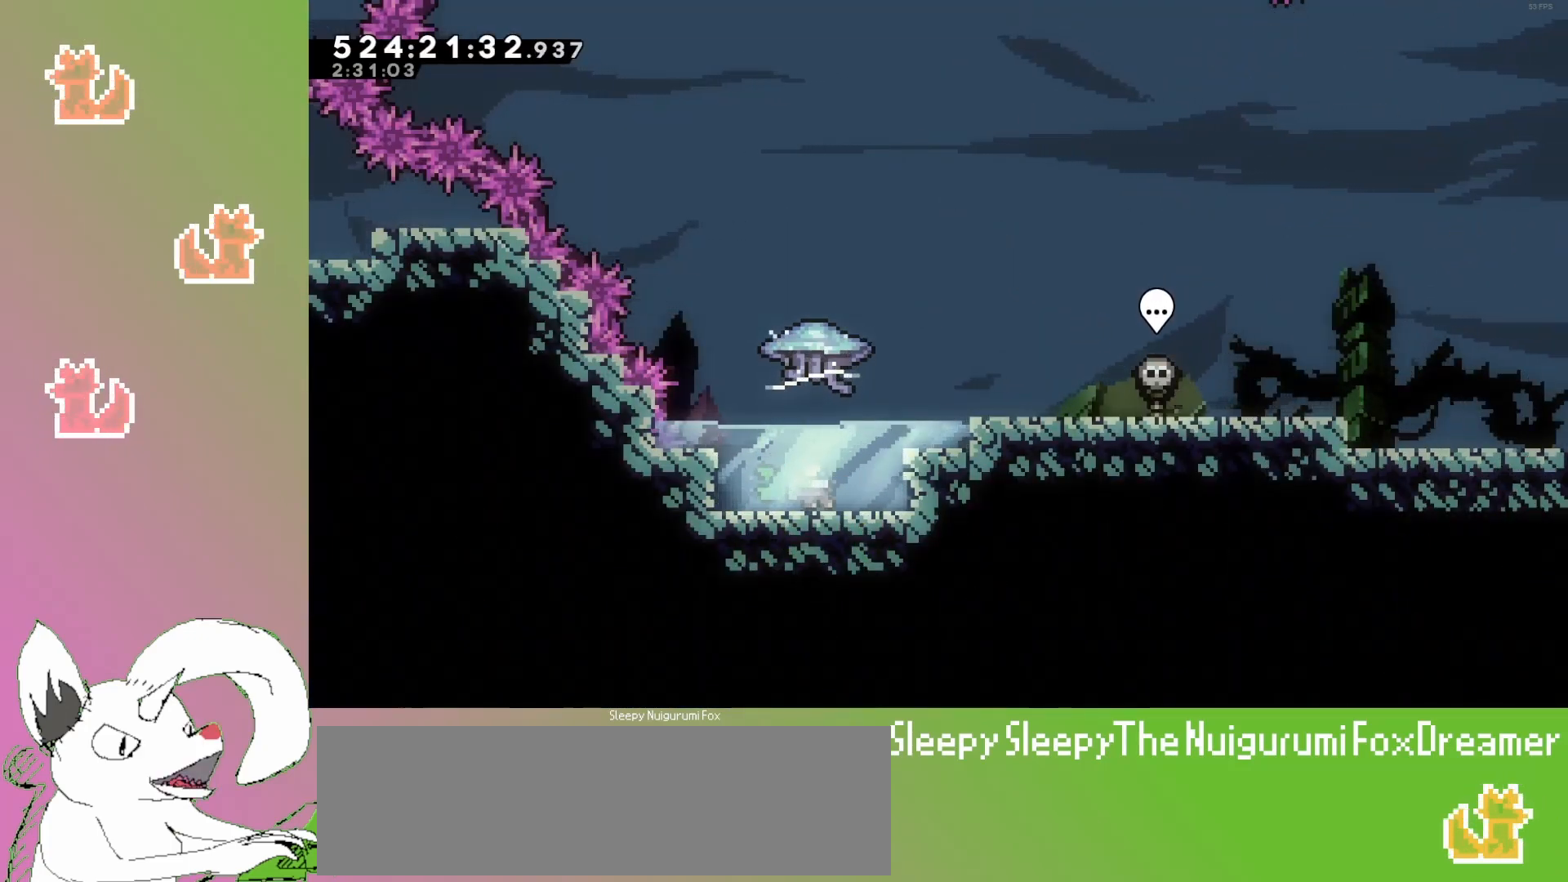
{"keys": [], "events": []}
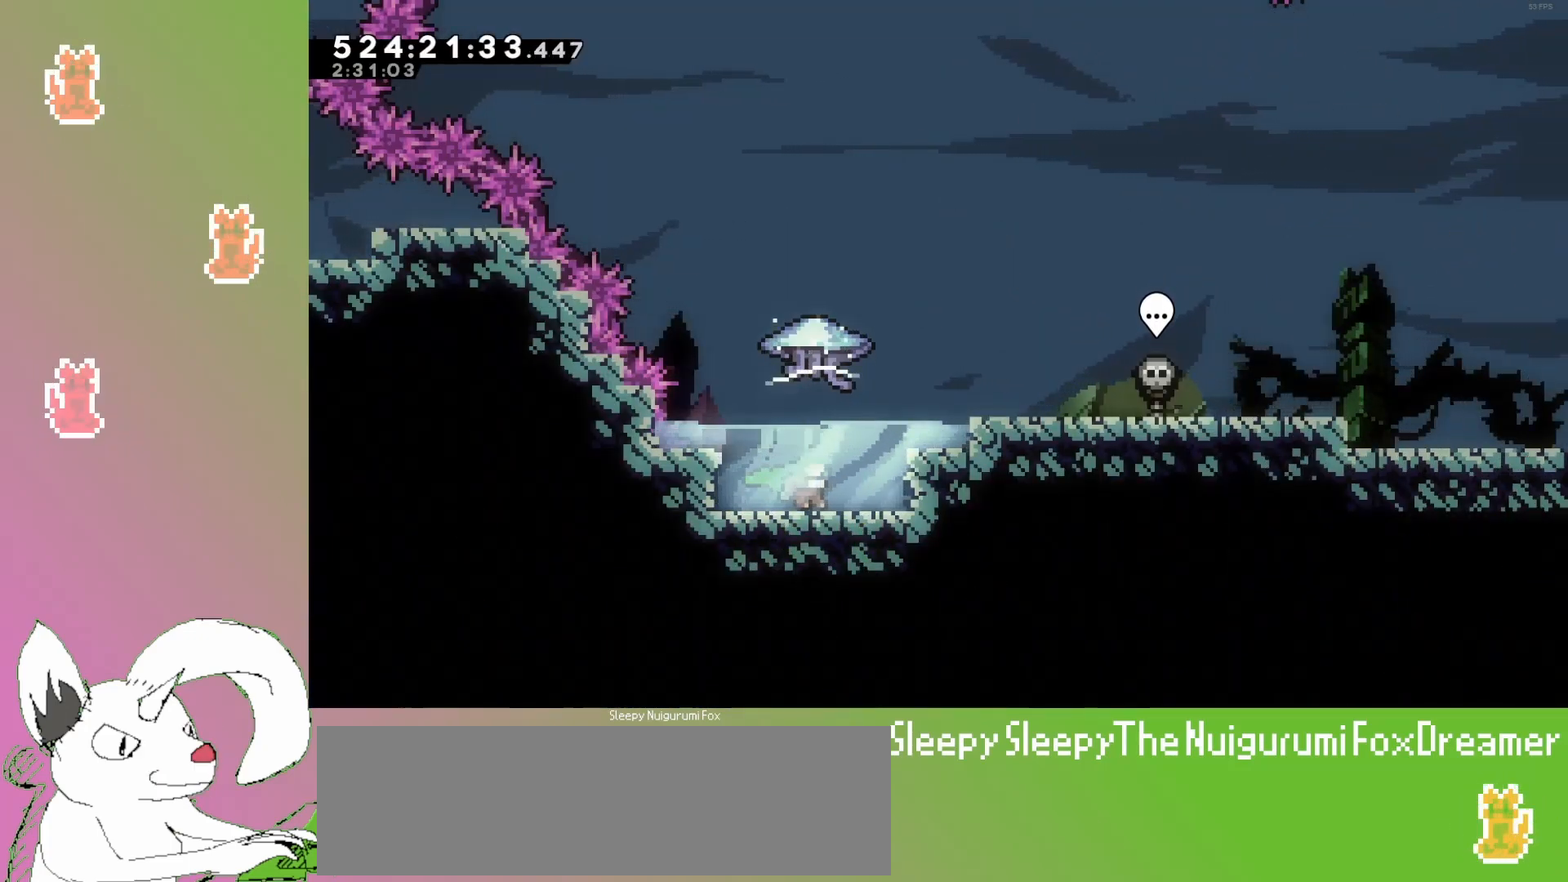
{"keys": [], "events": []}
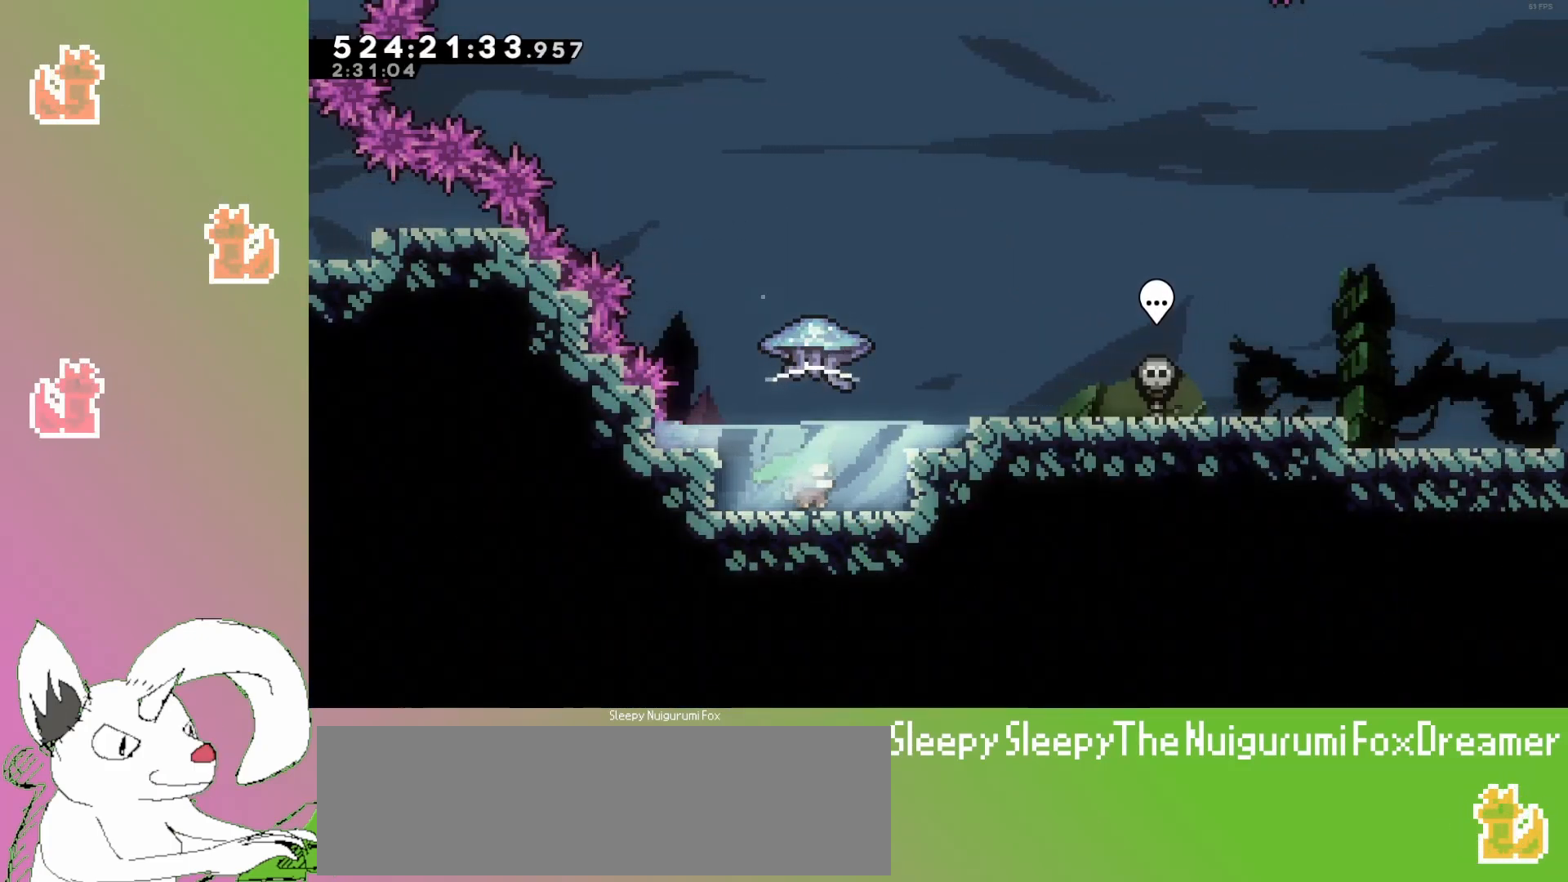
{"keys": [], "events": []}
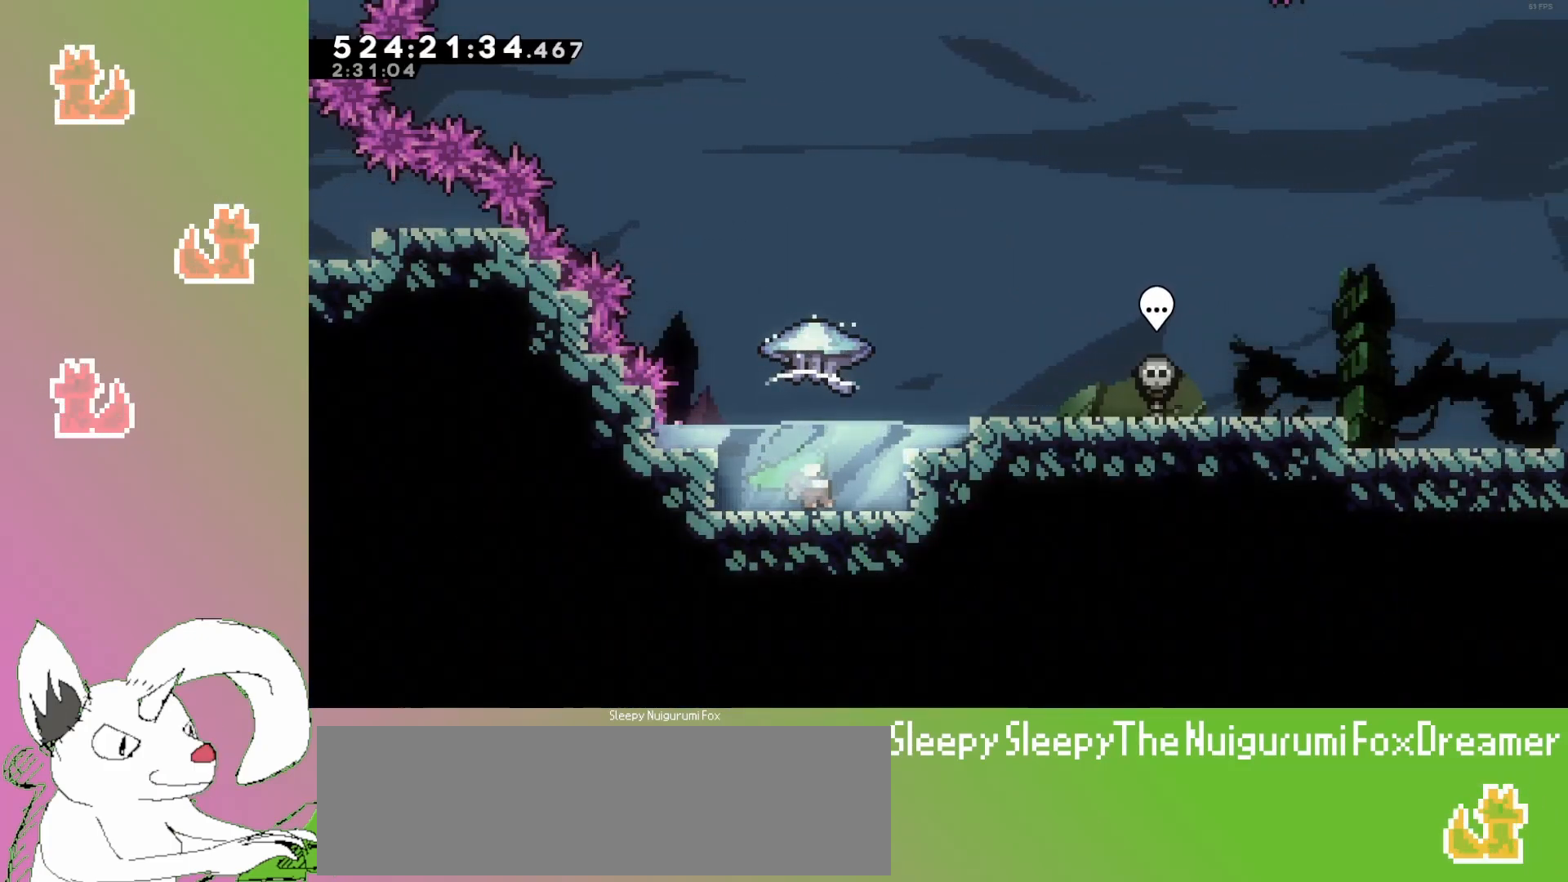
{"keys": [], "events": []}
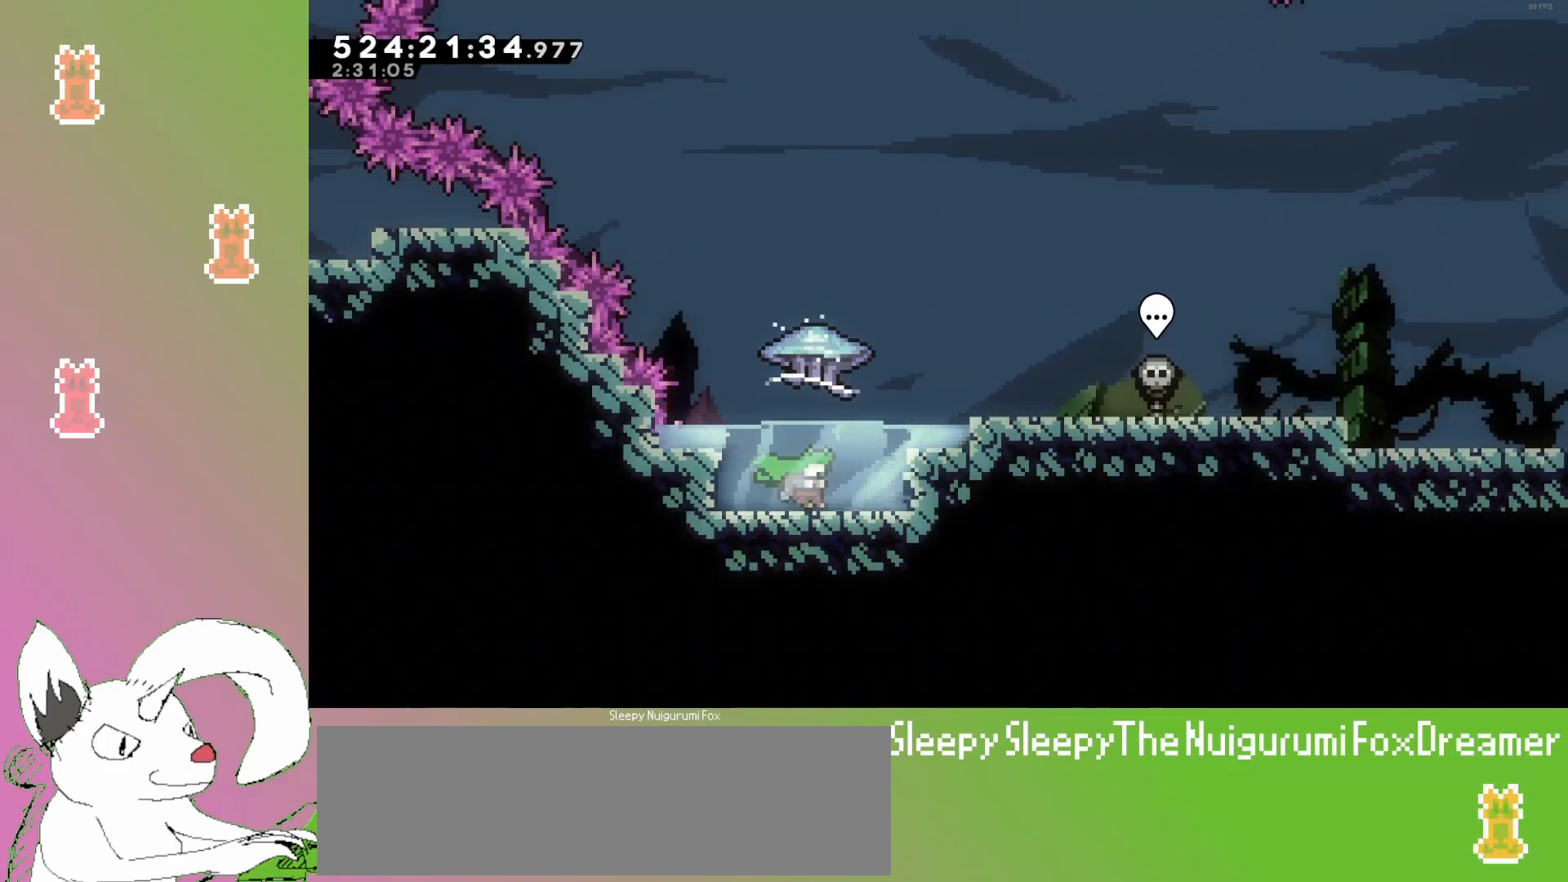
{"keys": [], "events": []}
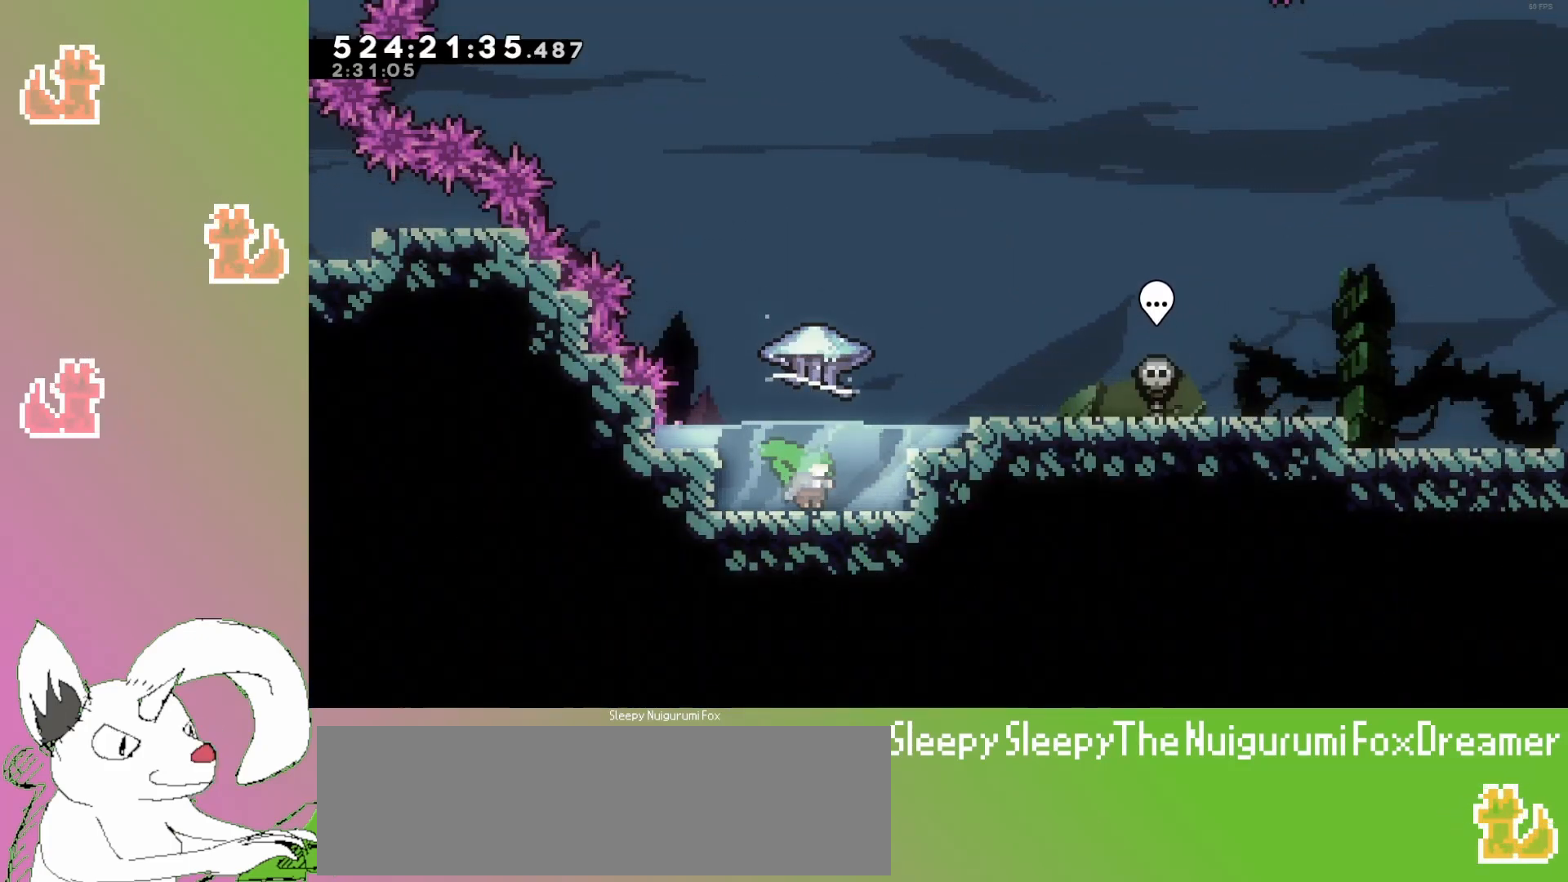
{"keys": [], "events": []}
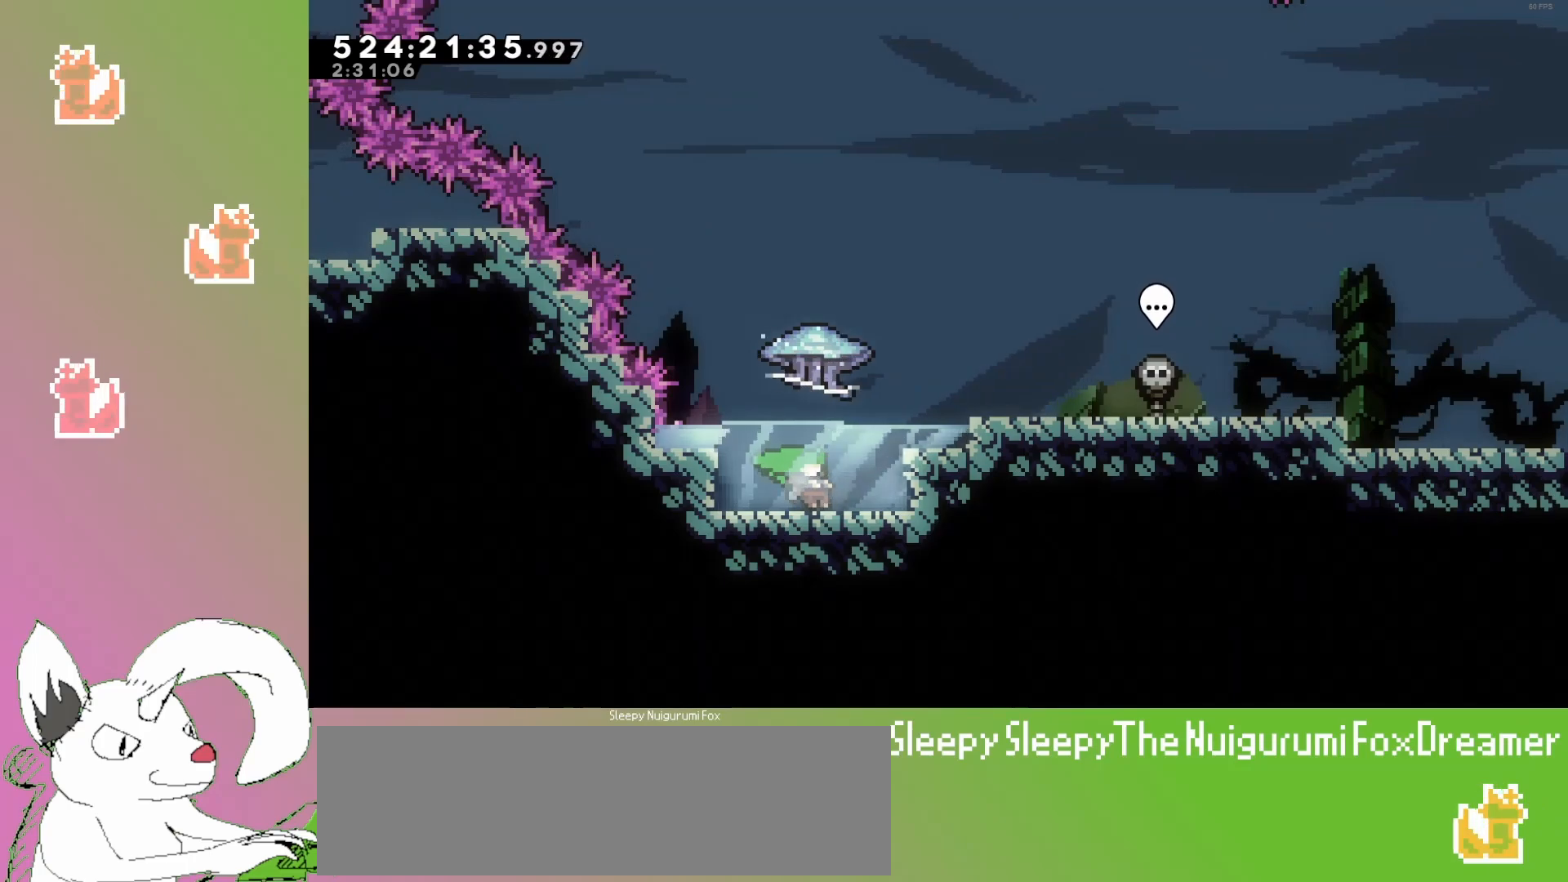
{"keys": ["right", "up"], "events": [[100, "right", "down"], [117, "up", "down"], [133, "dash", "down"], [333, "dash", "up"]]}
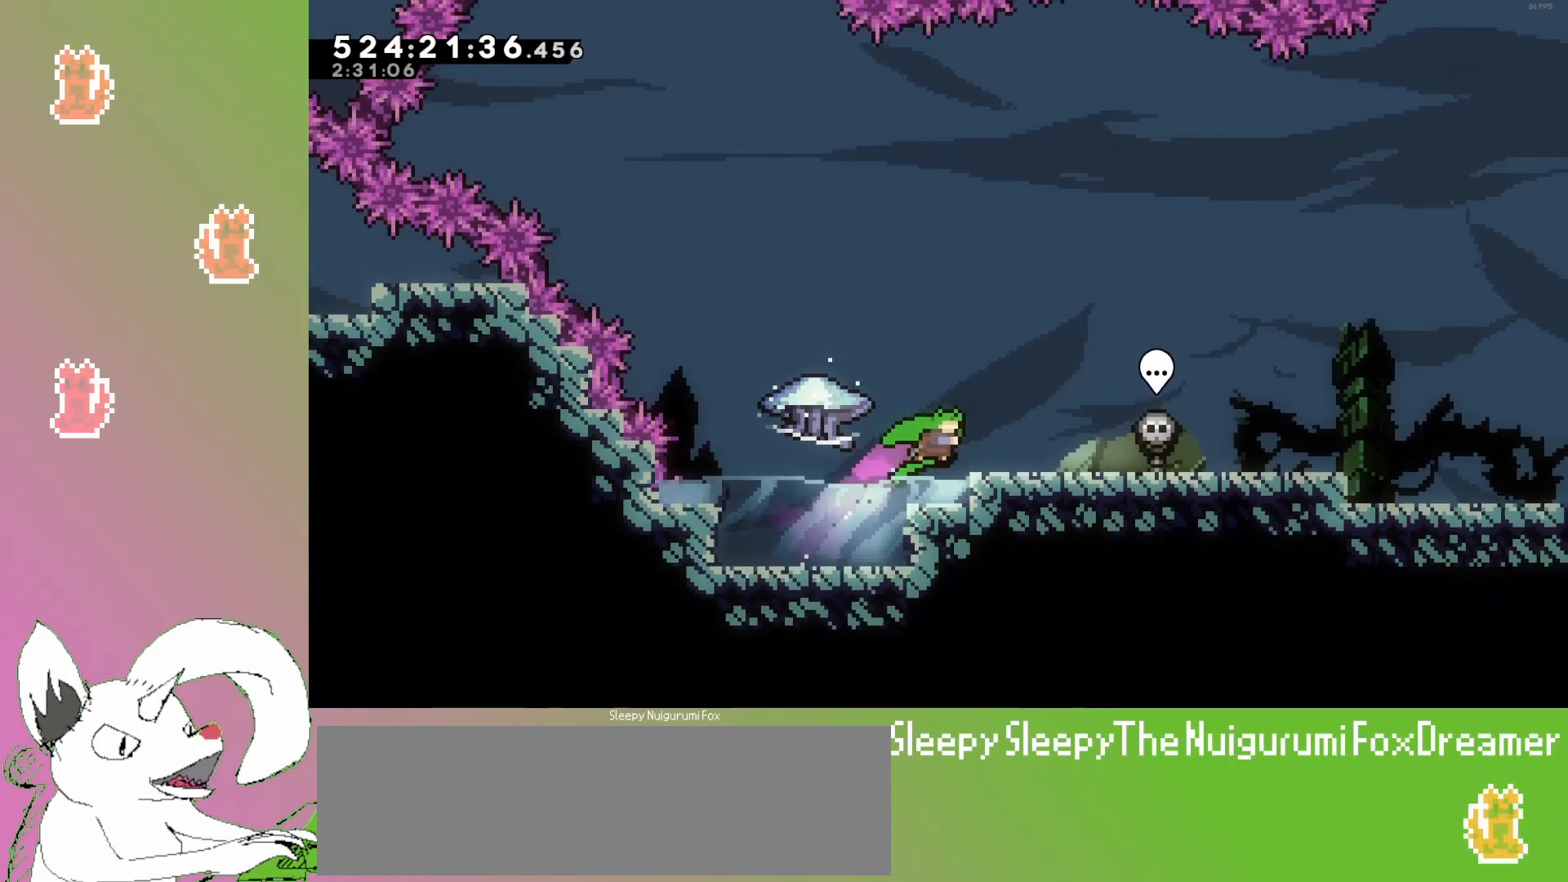
{"keys": ["right", "up"], "events": []}
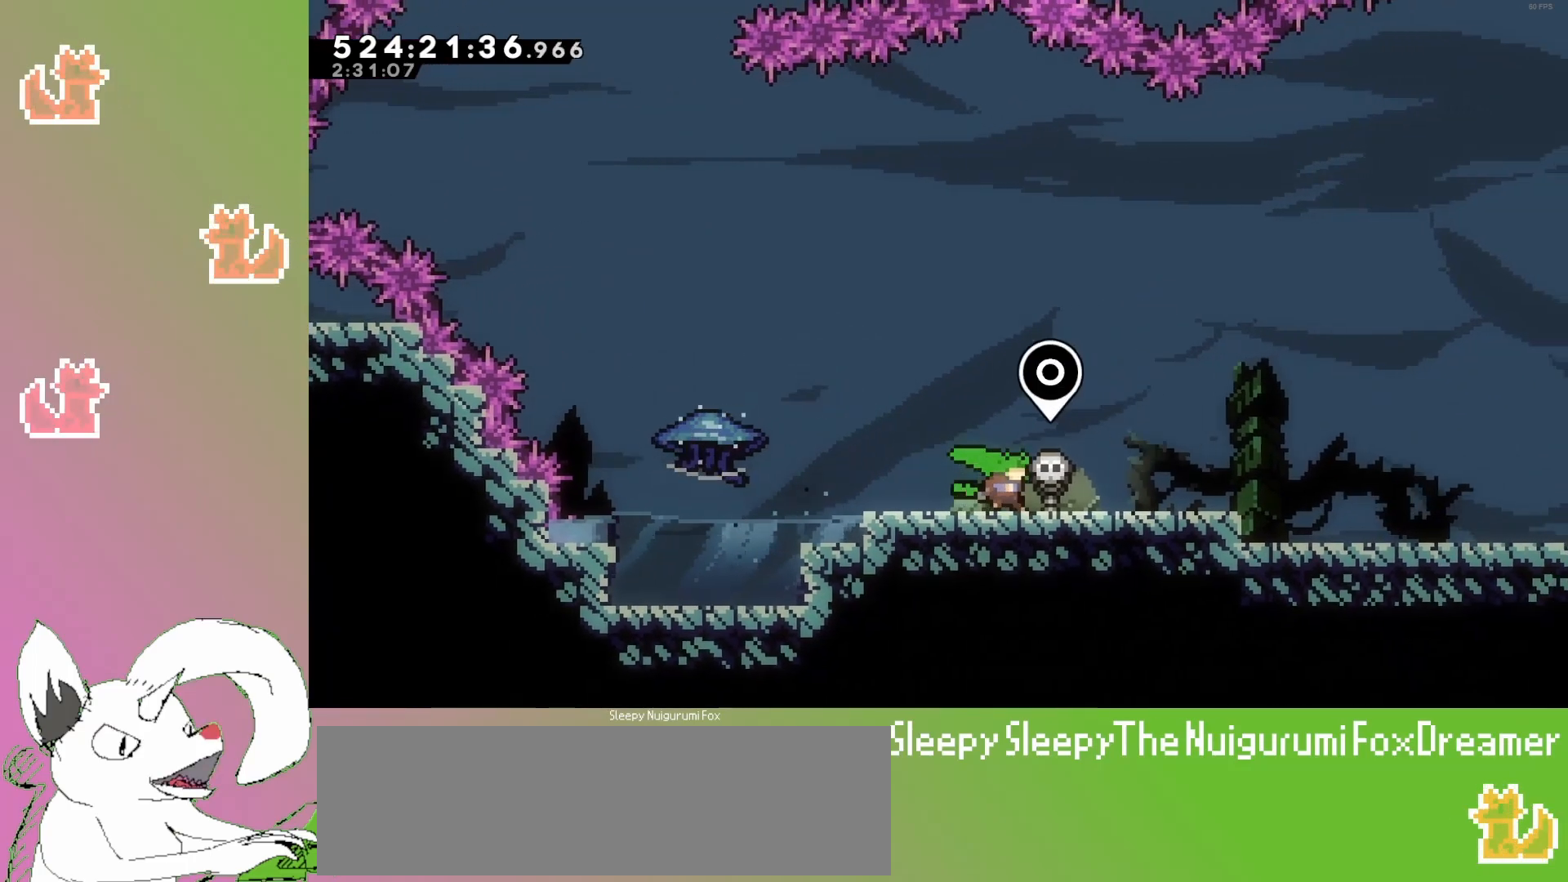
{"keys": [], "events": [[50, "right", "up"], [67, "jump4", "down"], [67, "up", "up"], [217, "jump4", "up"]]}
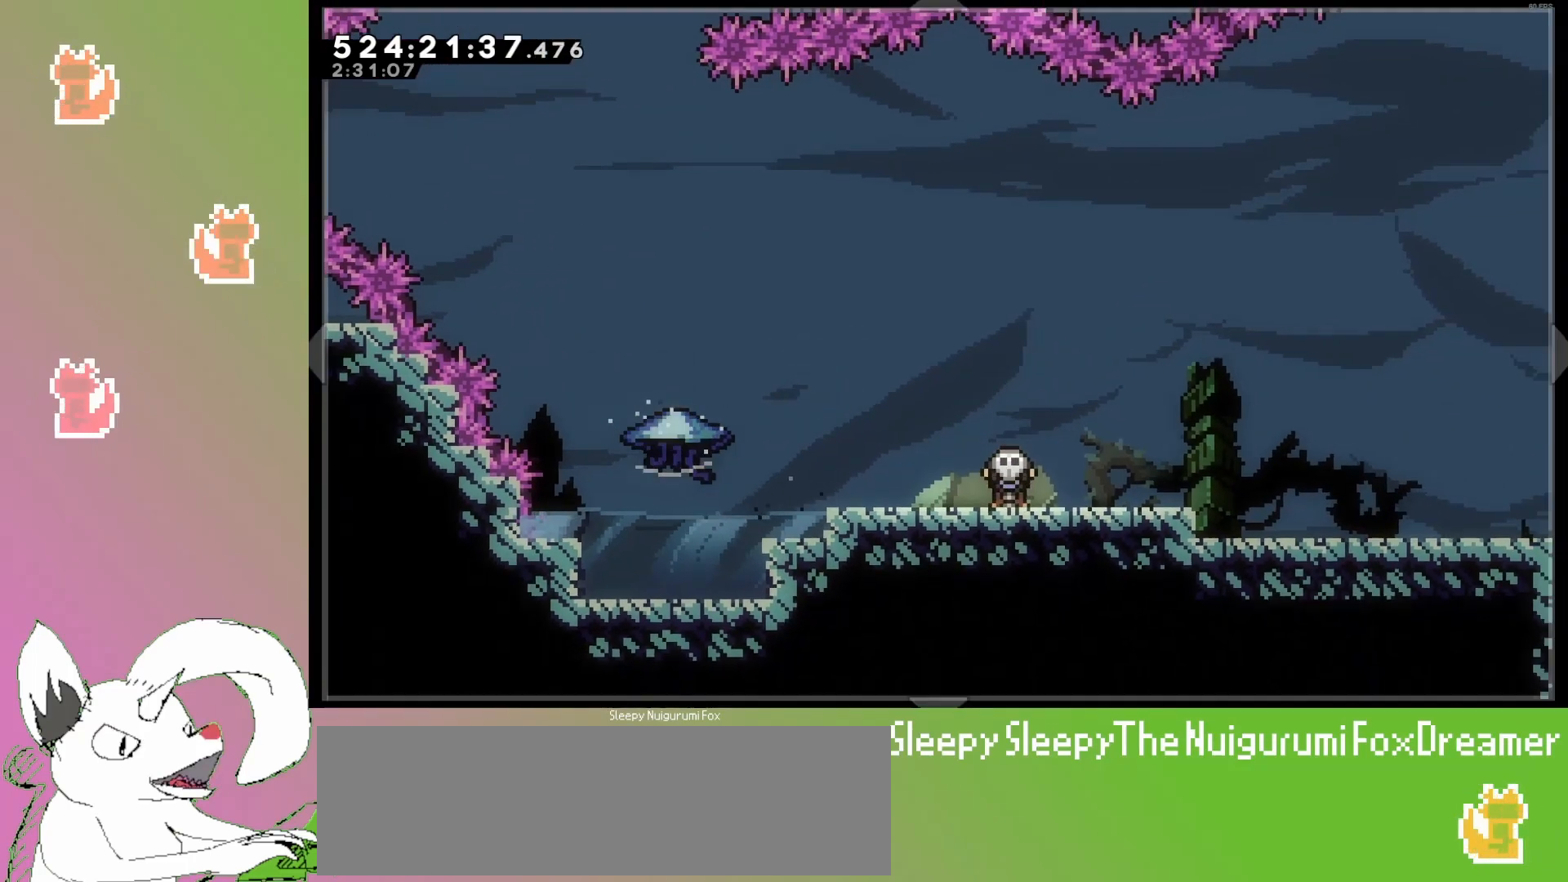
{"keys": ["up"], "events": [[117, "up", "down"]]}
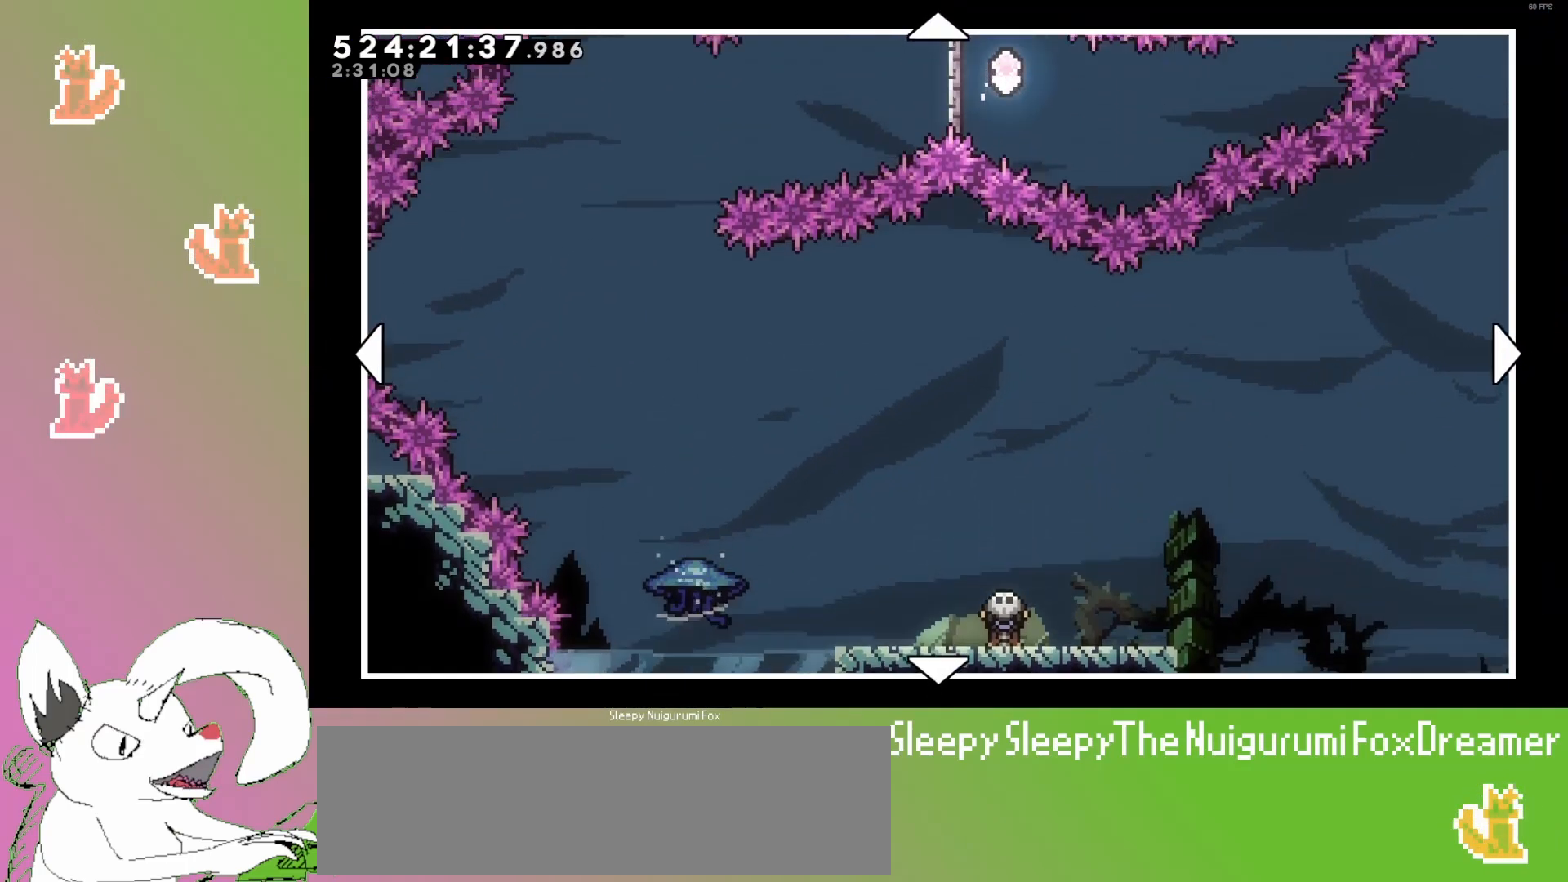
{"keys": ["up"], "events": []}
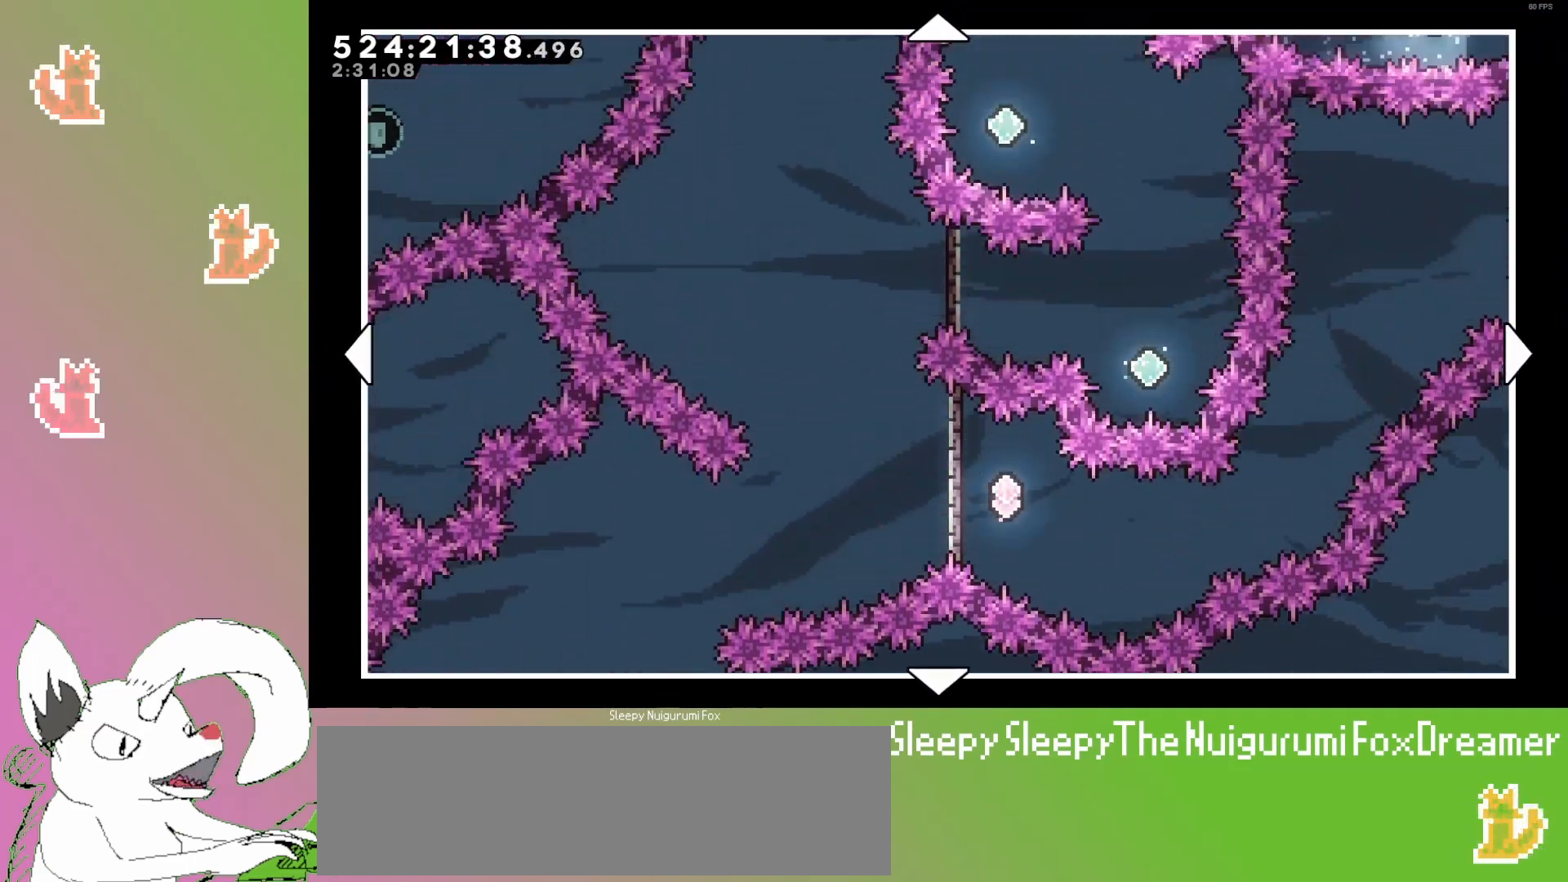
{"keys": ["right"], "events": [[17, "right", "down"], [200, "up", "up"]]}
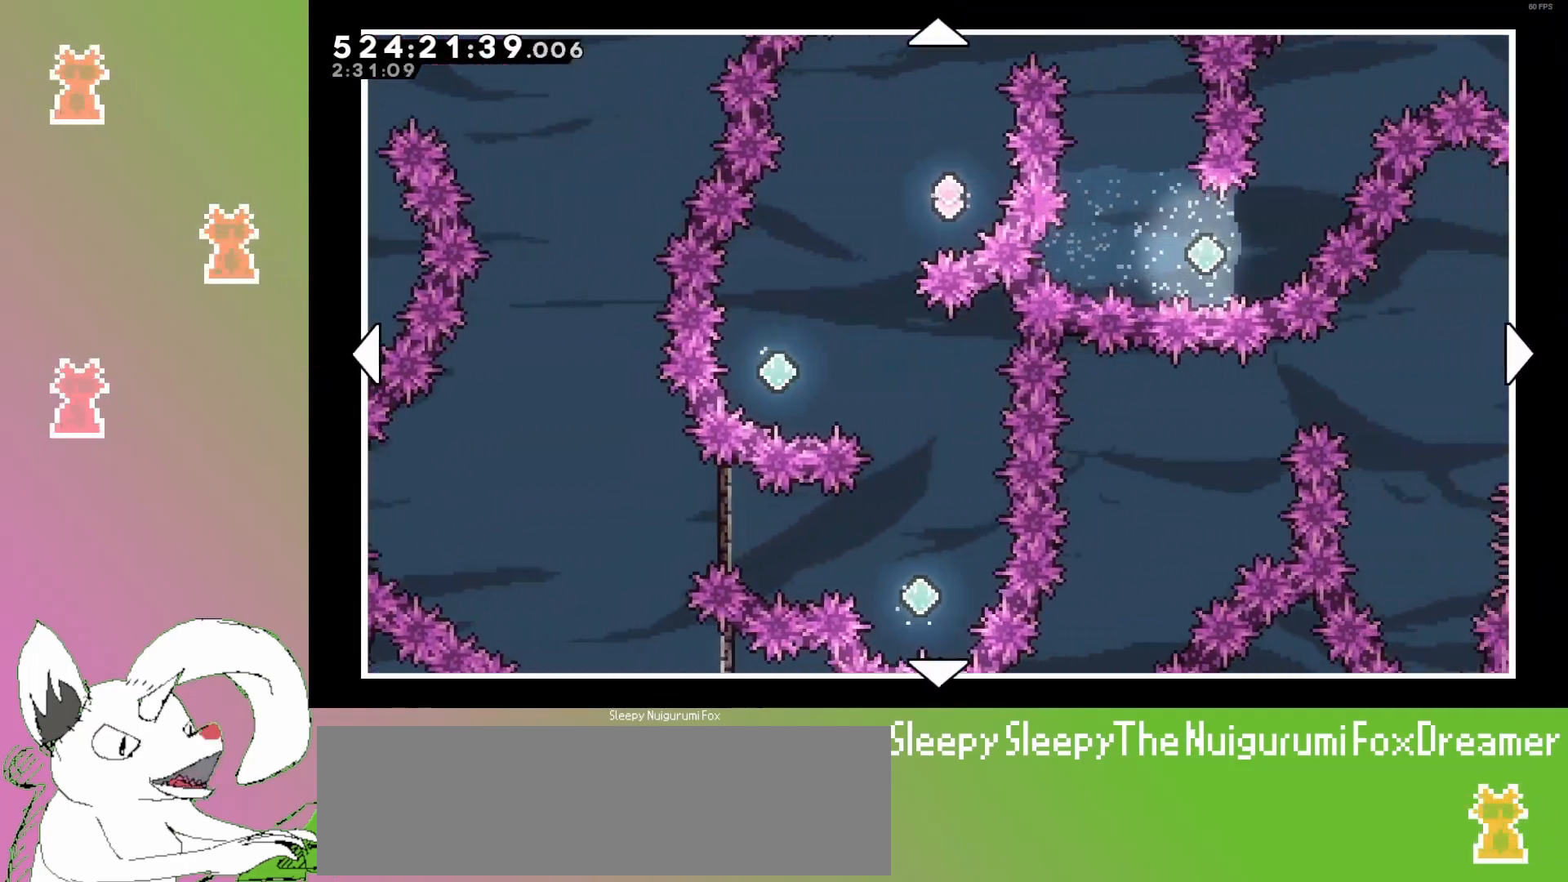
{"keys": ["right"], "events": []}
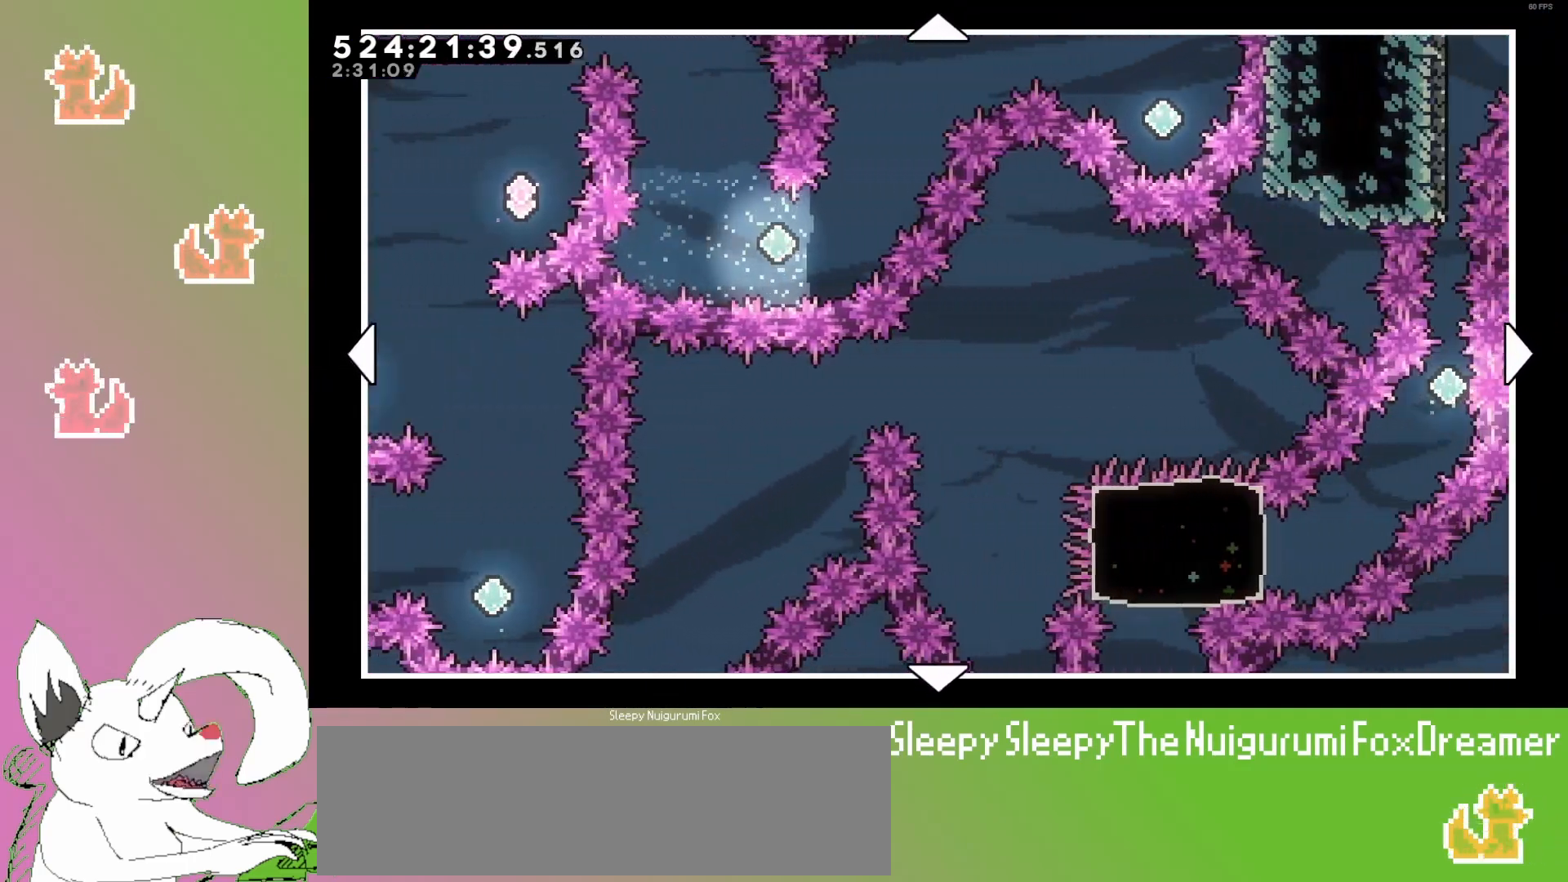
{"keys": ["right"], "events": []}
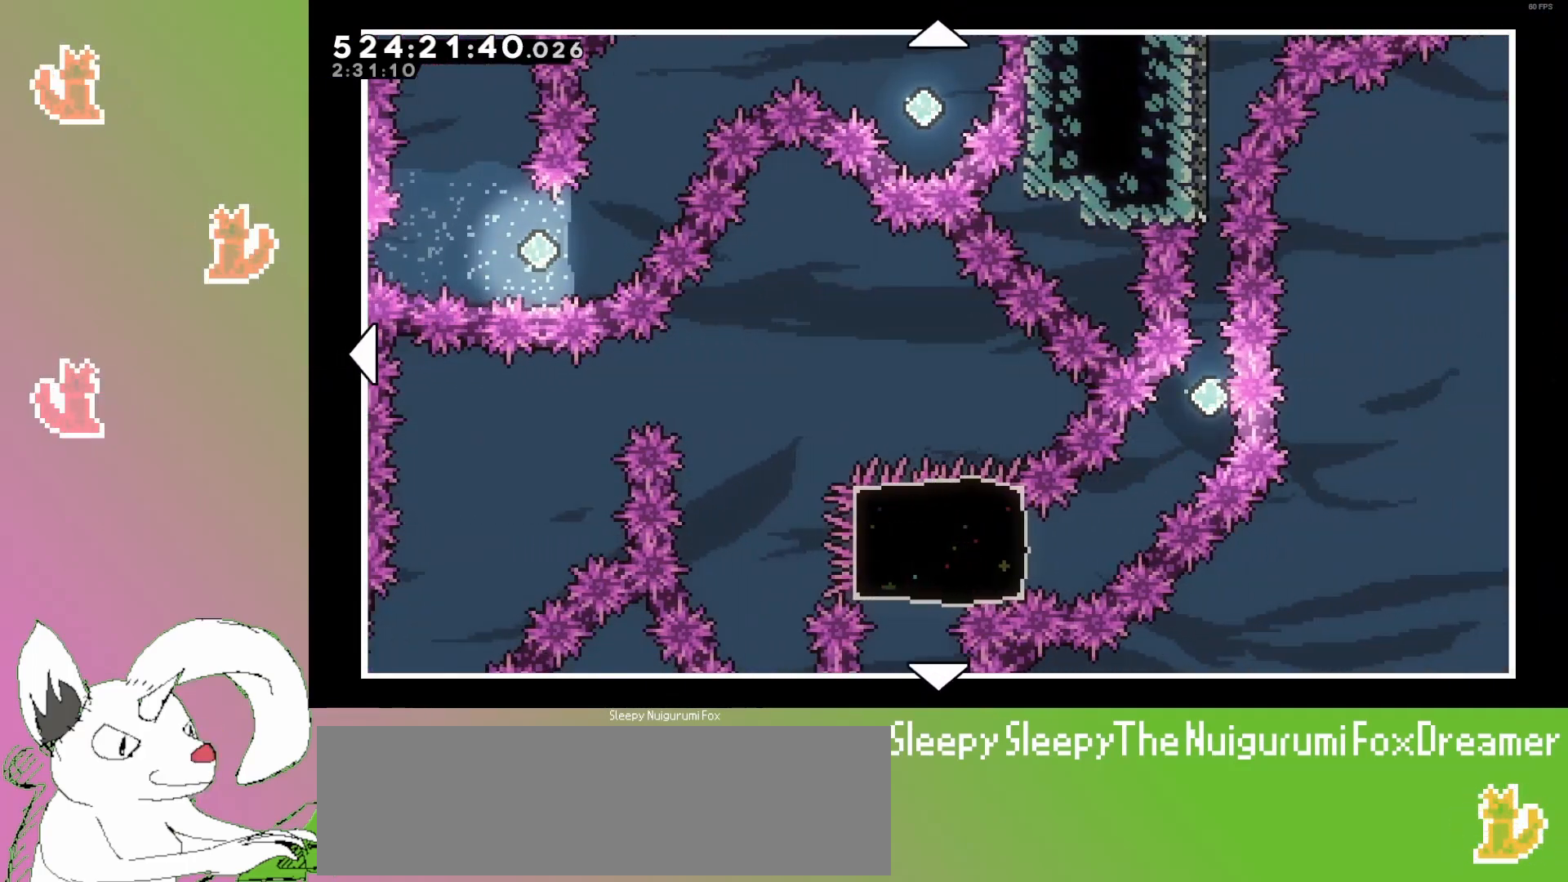
{"keys": [], "events": [[100, "right", "up"]]}
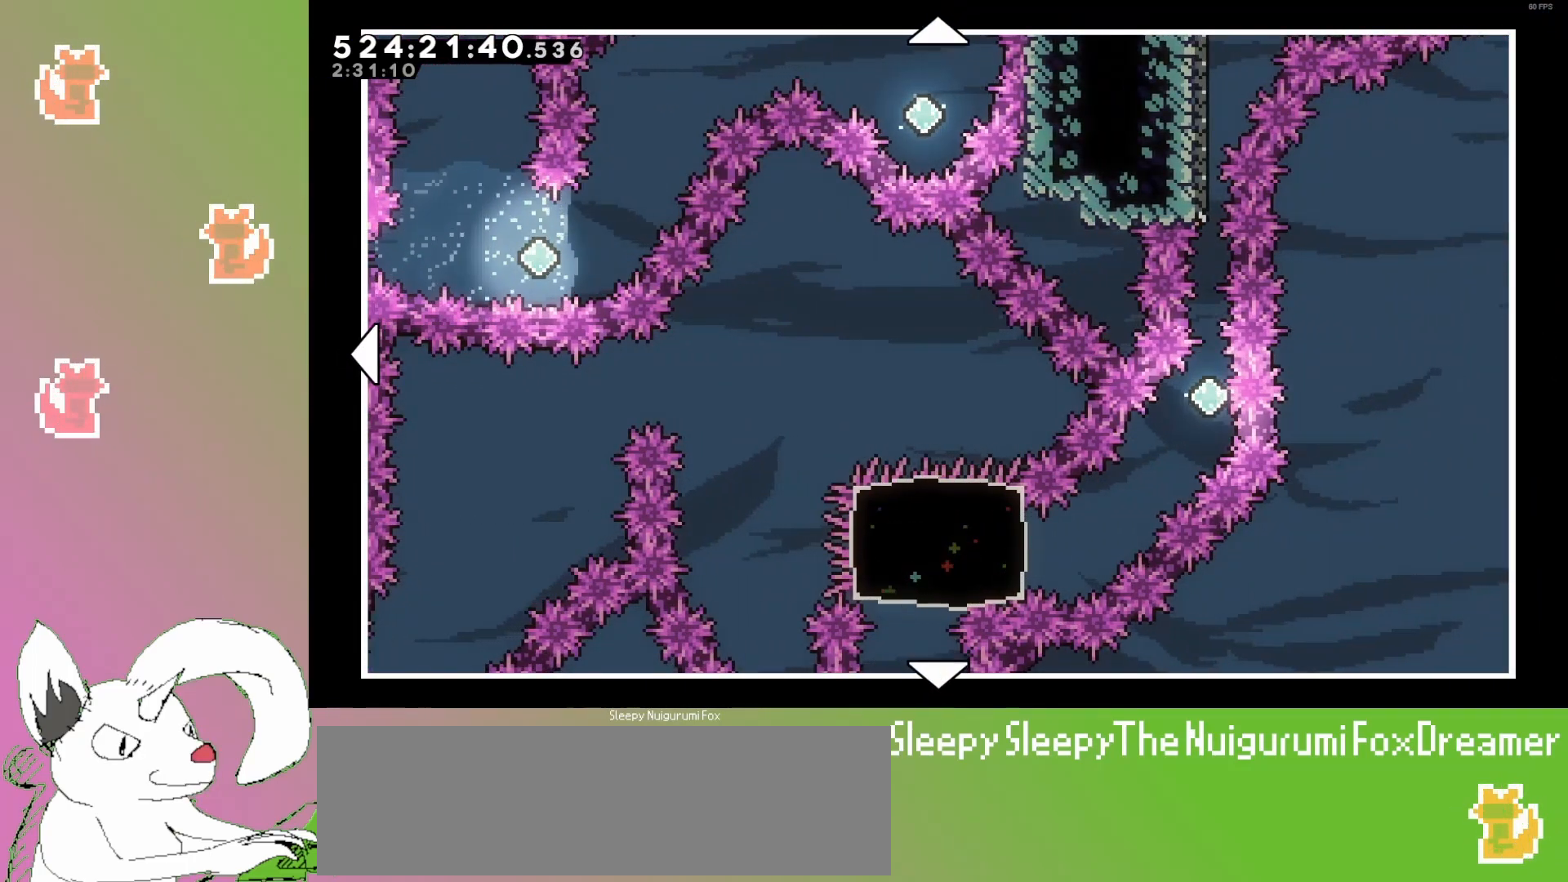
{"keys": ["up"], "events": [[150, "down", "down"], [350, "down", "up"], [467, "up", "down"]]}
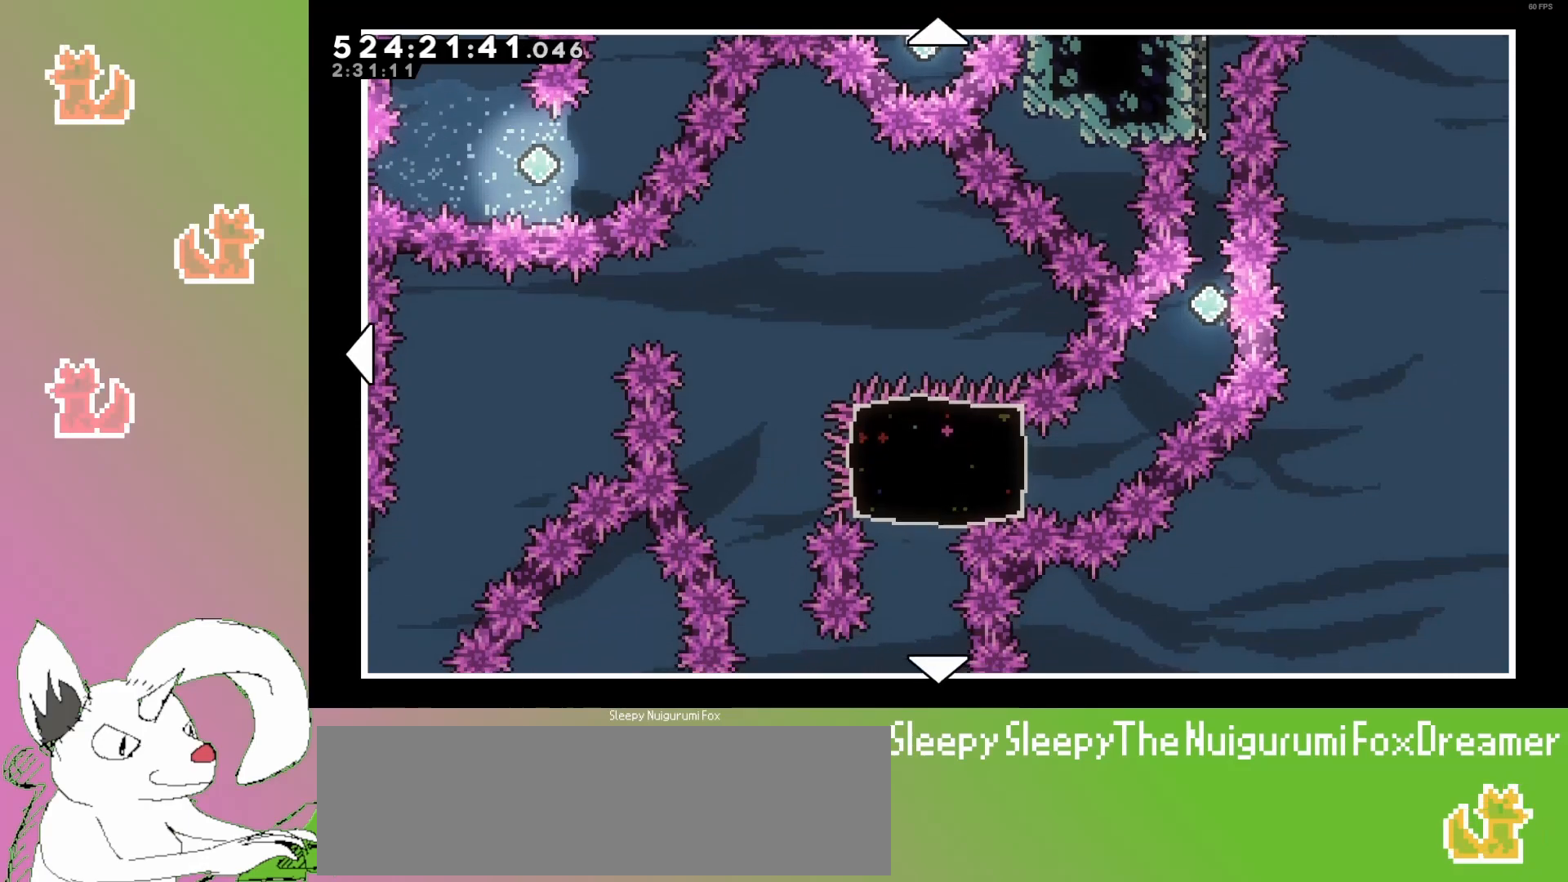
{"keys": ["up"], "events": []}